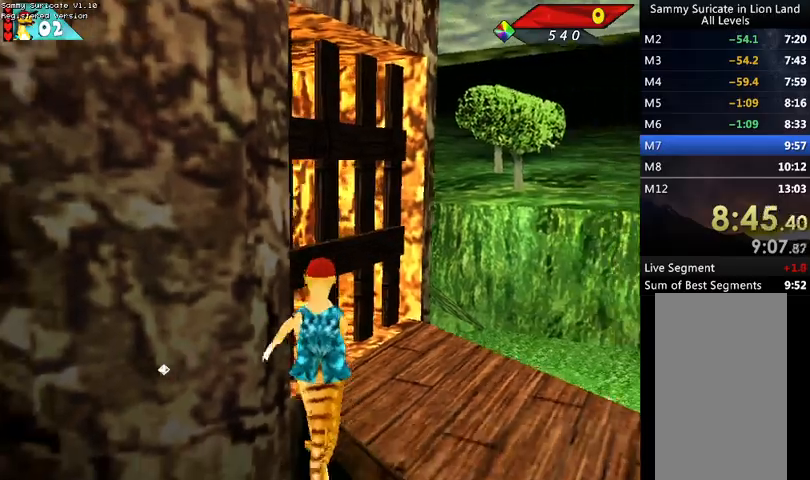
Gameplay with keyboard; each line is a JSON object with the keys held at the frame after it. "events" lists presses ("down") and releases ("up") of "alt", "c", "ctrl", "down", "escape", "f2", "f3", "left", "m", "return", "right", "shift", "space" and "up" between this image and that frame as [ms after this image, input, new state], when the widget could be followed in between. No other keys are recorded. Mouse input is not recorded.
{"keys": ["right"], "events": [[67, "down", "up"], [100, "up", "down"], [200, "left", "up"], [433, "up", "up"], [467, "right", "down"]]}
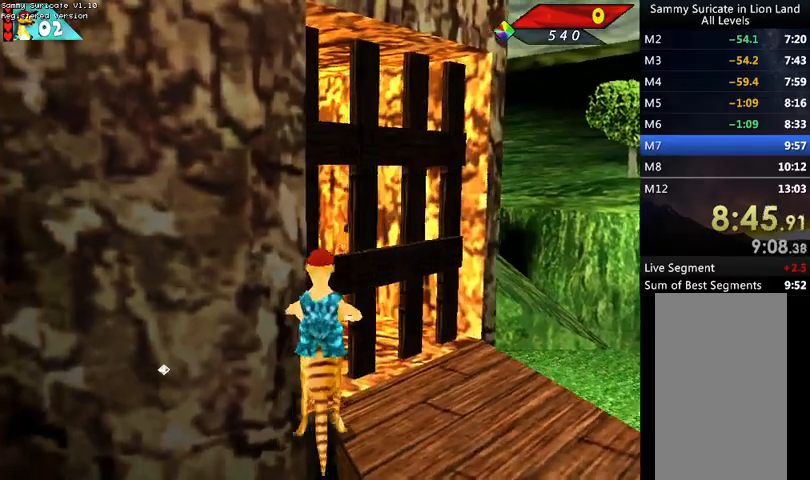
{"keys": ["down"], "events": [[300, "down", "down"], [300, "right", "up"]]}
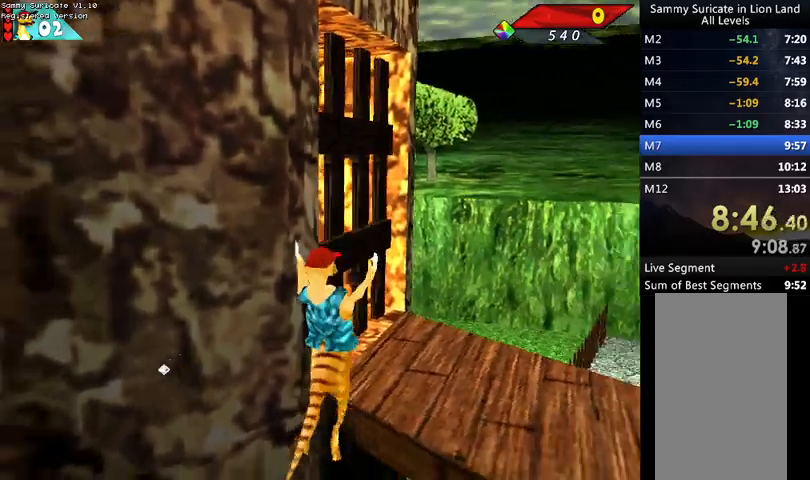
{"keys": ["left", "up"], "events": [[33, "left", "down"], [133, "down", "up"], [167, "up", "down"], [333, "left", "up"], [433, "left", "down"]]}
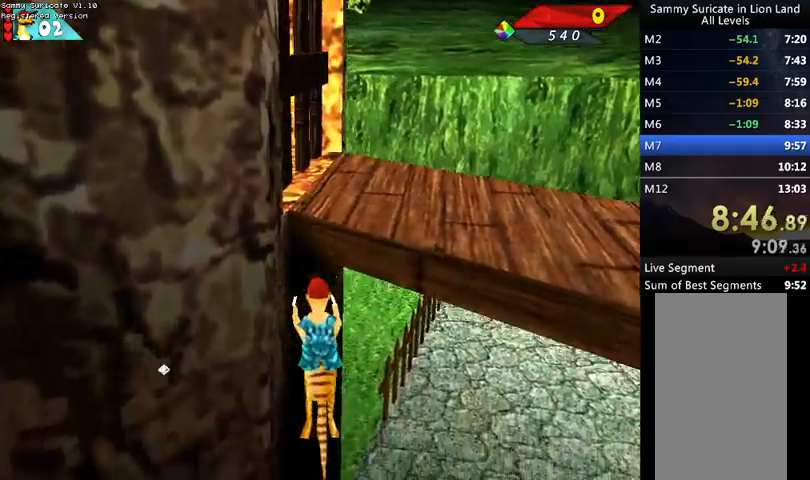
{"keys": [], "events": [[200, "left", "up"], [200, "up", "up"], [333, "f3", "down"], [433, "f3", "up"]]}
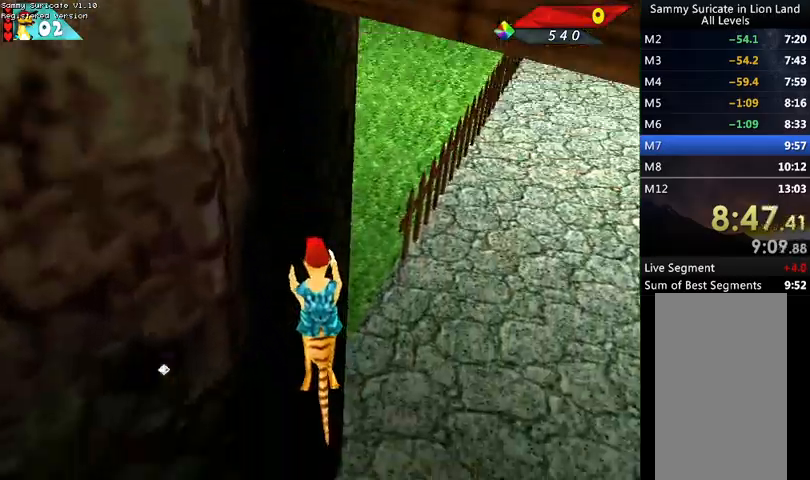
{"keys": ["up"], "events": [[267, "up", "down"]]}
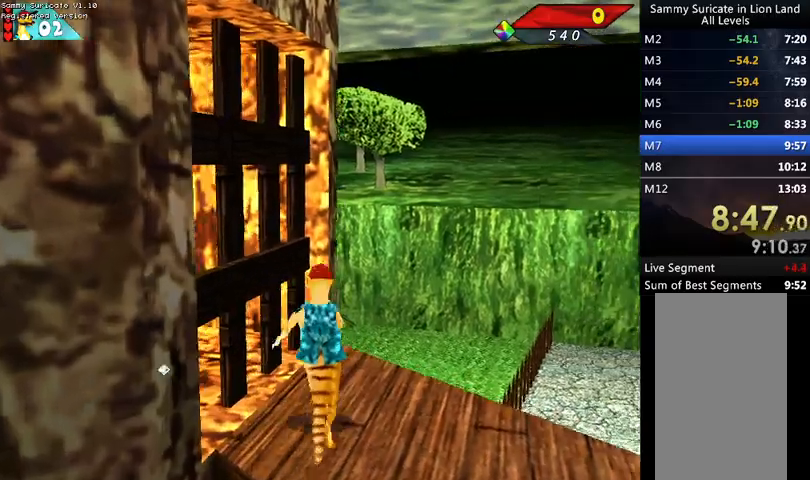
{"keys": ["down", "right"], "events": [[33, "up", "up"], [100, "f2", "down"], [167, "f2", "up"], [167, "right", "down"], [233, "down", "down"]]}
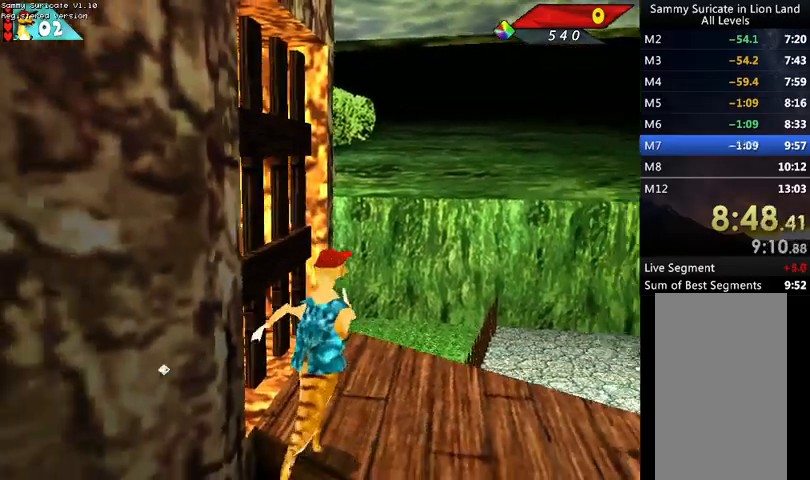
{"keys": ["left", "up"], "events": [[67, "left", "down"], [67, "right", "up"], [233, "down", "up"], [400, "up", "down"]]}
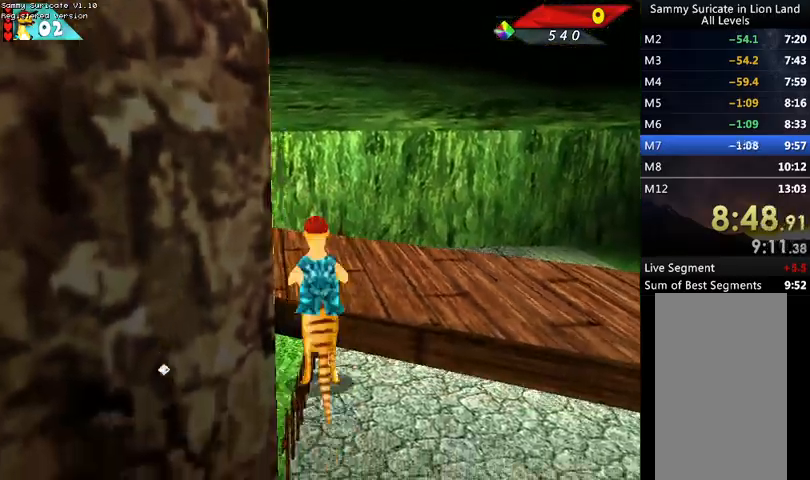
{"keys": [], "events": [[400, "left", "up"], [433, "up", "up"]]}
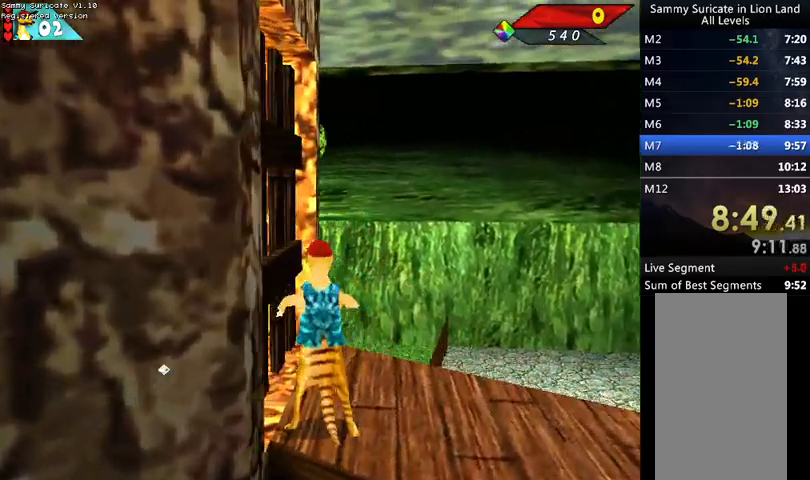
{"keys": ["left"], "events": [[133, "down", "down"], [233, "left", "down"], [467, "down", "up"]]}
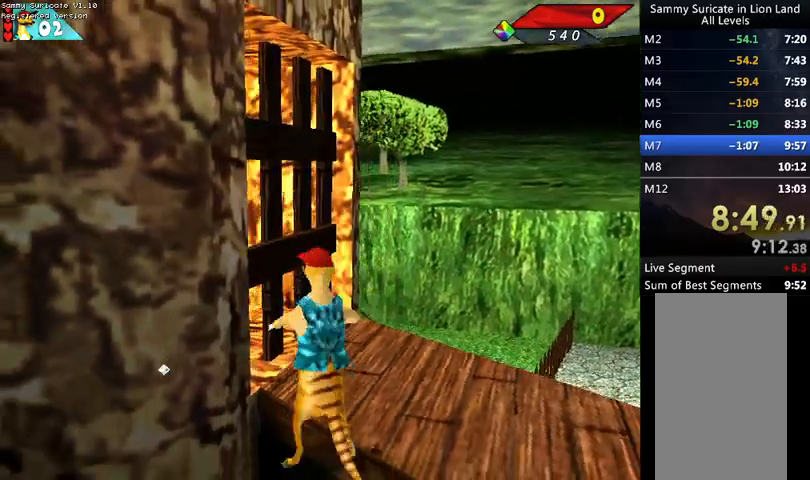
{"keys": [], "events": [[100, "up", "down"], [200, "left", "up"], [433, "up", "up"]]}
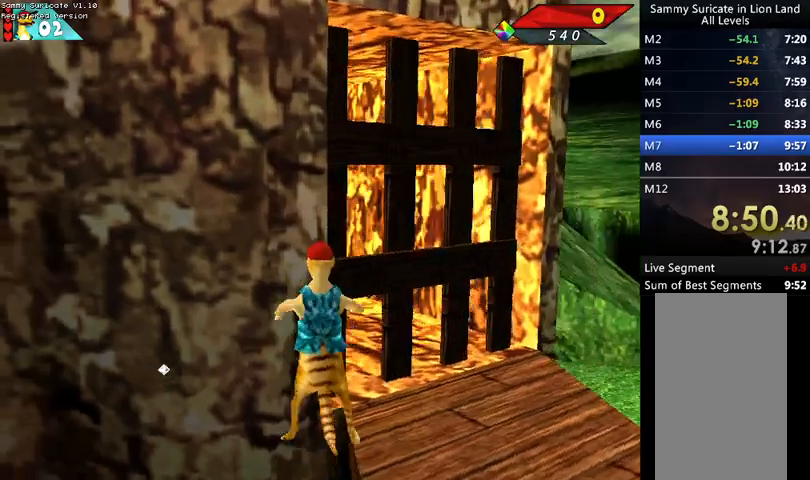
{"keys": [], "events": [[33, "right", "down"], [333, "right", "up"]]}
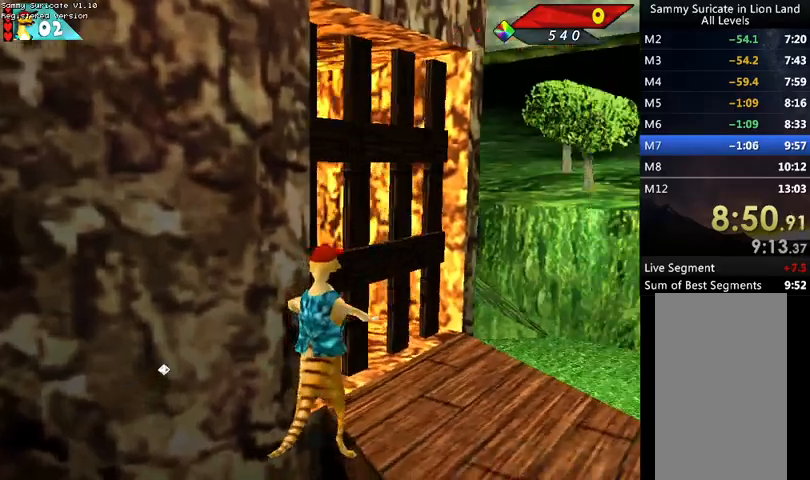
{"keys": ["left"], "events": [[267, "down", "down"], [367, "left", "down"], [400, "down", "up"]]}
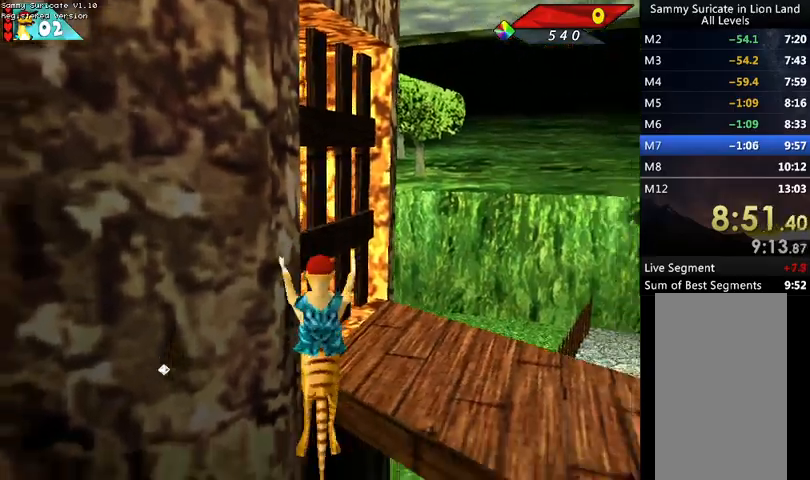
{"keys": ["left", "up"], "events": [[67, "up", "down"], [100, "left", "up"], [367, "left", "down"]]}
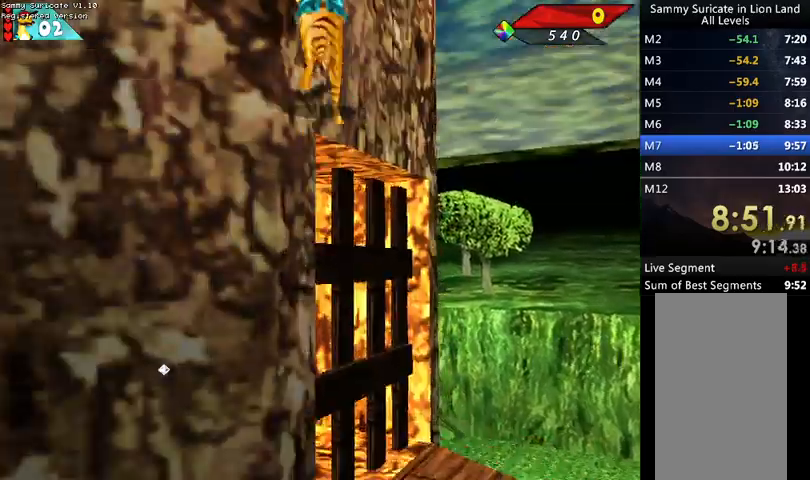
{"keys": ["up"], "events": [[167, "left", "up"]]}
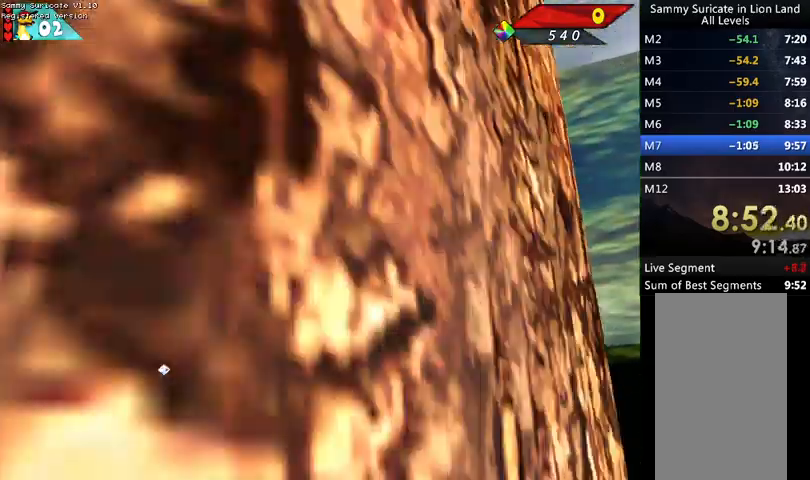
{"keys": ["left", "up"], "events": [[300, "left", "down"]]}
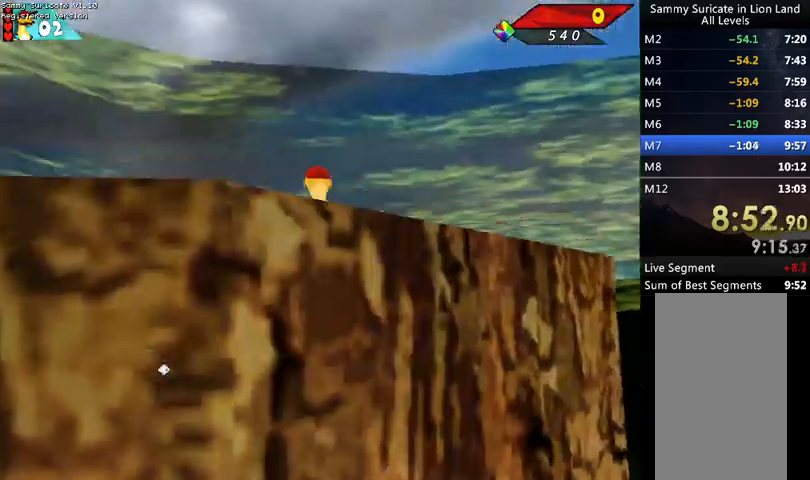
{"keys": ["right", "up"], "events": [[333, "left", "up"], [433, "right", "down"]]}
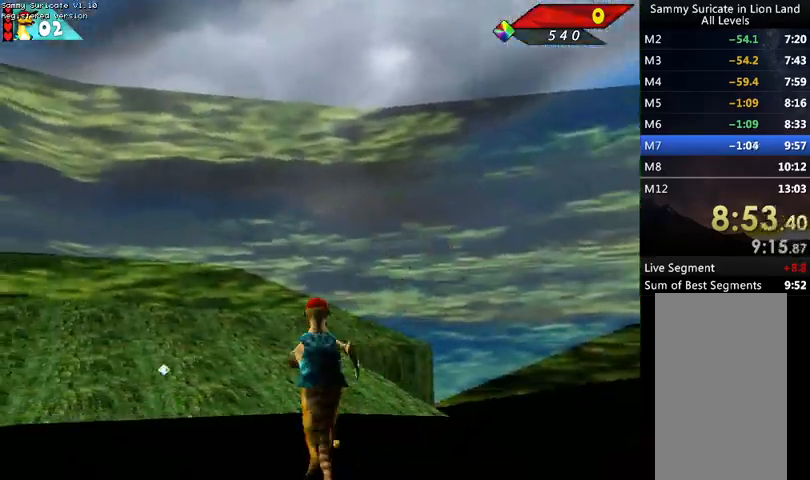
{"keys": ["left", "up"], "events": [[167, "right", "up"], [267, "left", "down"]]}
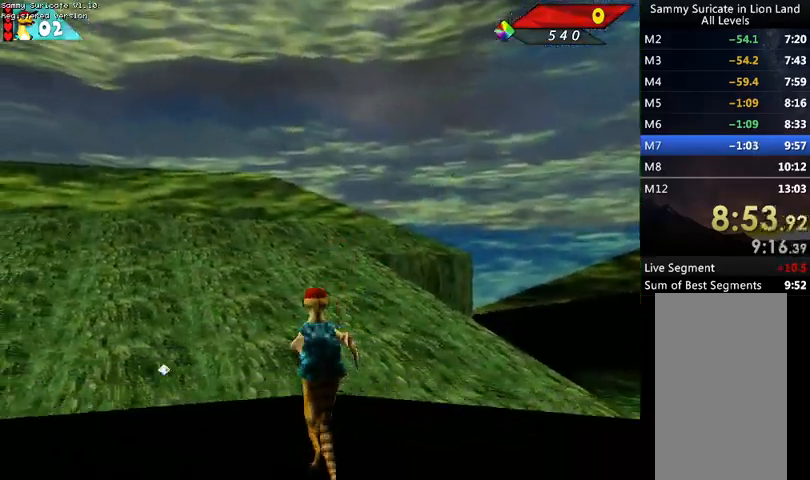
{"keys": ["up"], "events": [[67, "left", "up"], [233, "left", "down"], [400, "left", "up"]]}
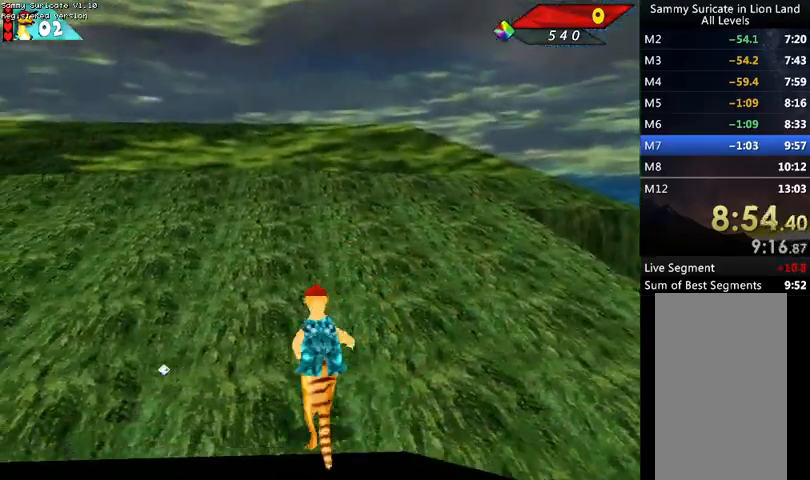
{"keys": ["up"], "events": [[200, "left", "down"], [333, "left", "up"]]}
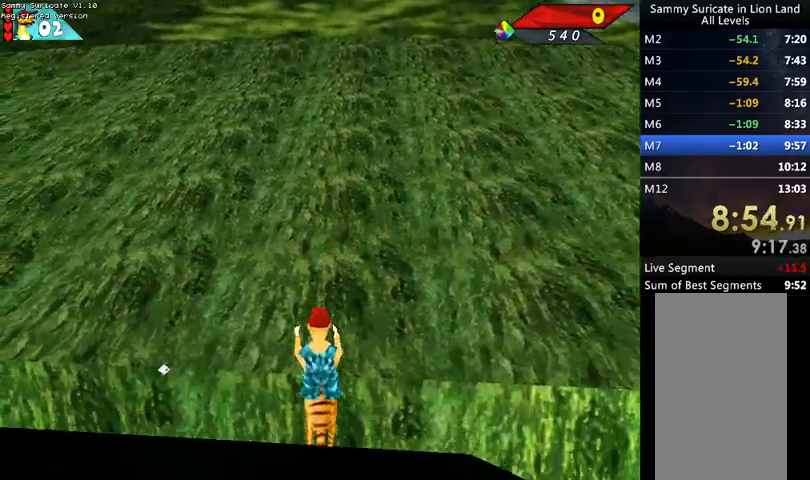
{"keys": [], "events": [[500, "up", "up"]]}
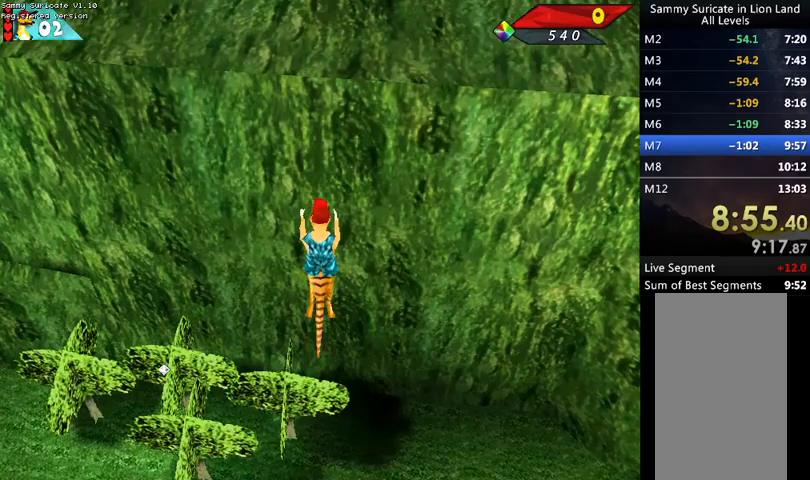
{"keys": [], "events": [[367, "left", "down"], [500, "left", "up"]]}
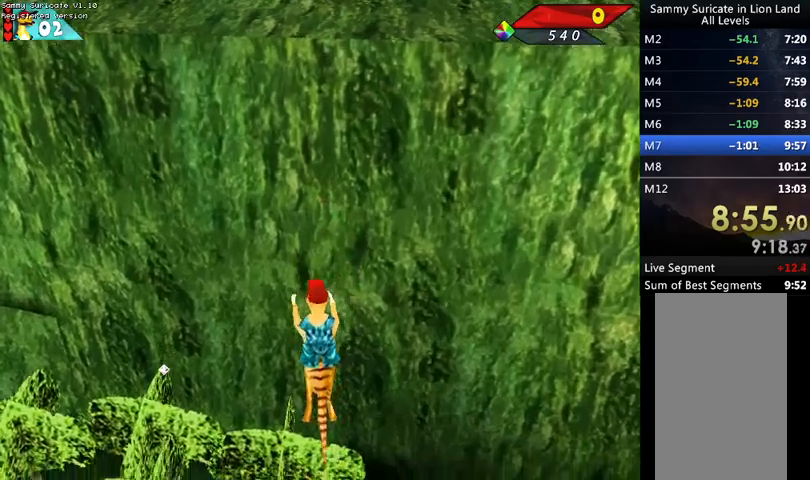
{"keys": [], "events": [[133, "left", "down"], [333, "up", "down"], [467, "left", "up"], [500, "up", "up"]]}
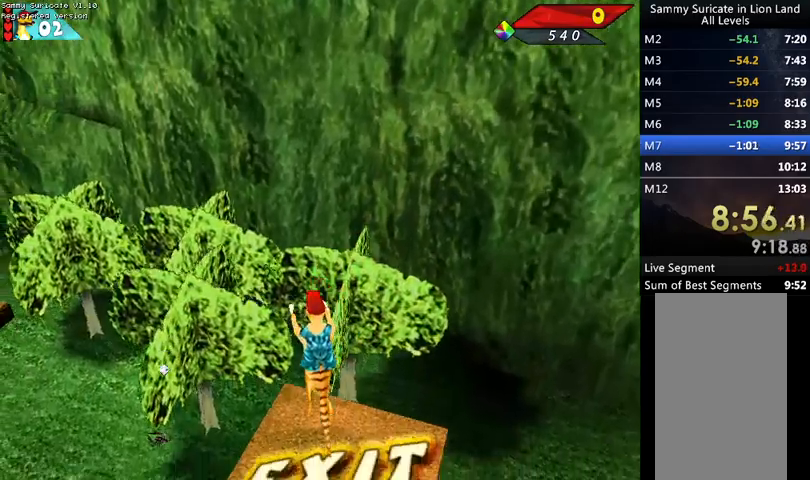
{"keys": [], "events": [[200, "return", "down"], [300, "return", "up"]]}
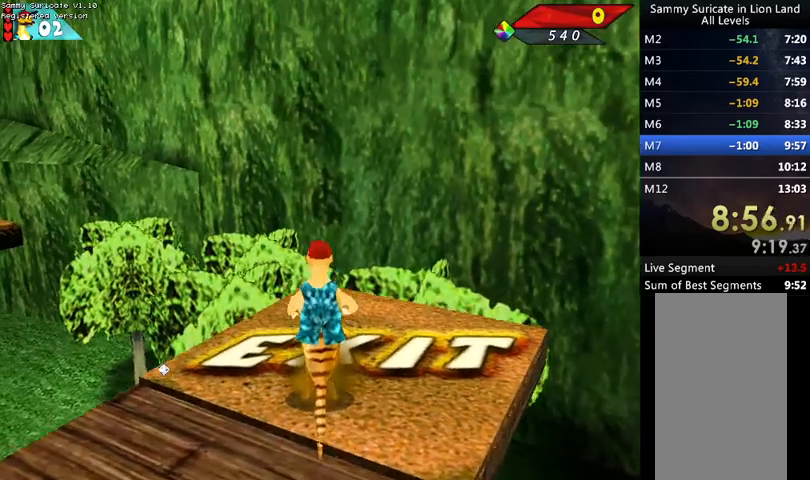
{"keys": [], "events": [[300, "return", "down"], [367, "return", "up"], [433, "return", "down"], [500, "return", "up"]]}
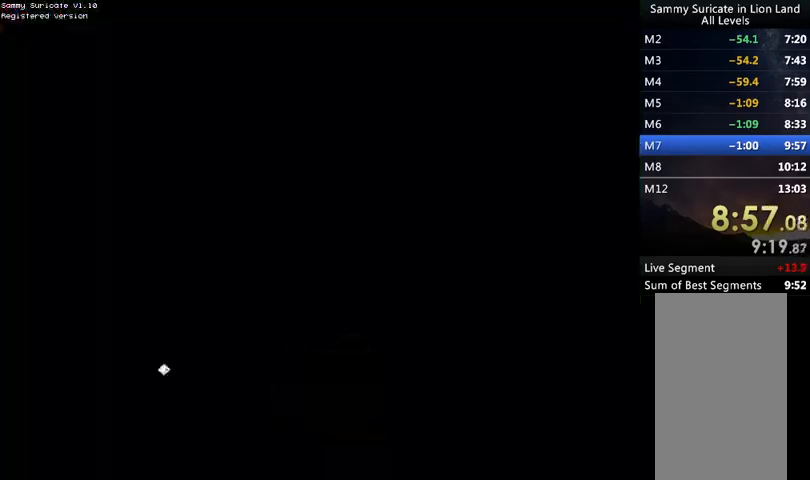
{"keys": [], "events": [[33, "return", "down"], [133, "return", "up"], [233, "return", "down"], [267, "return", "up"], [367, "return", "down"], [467, "return", "up"]]}
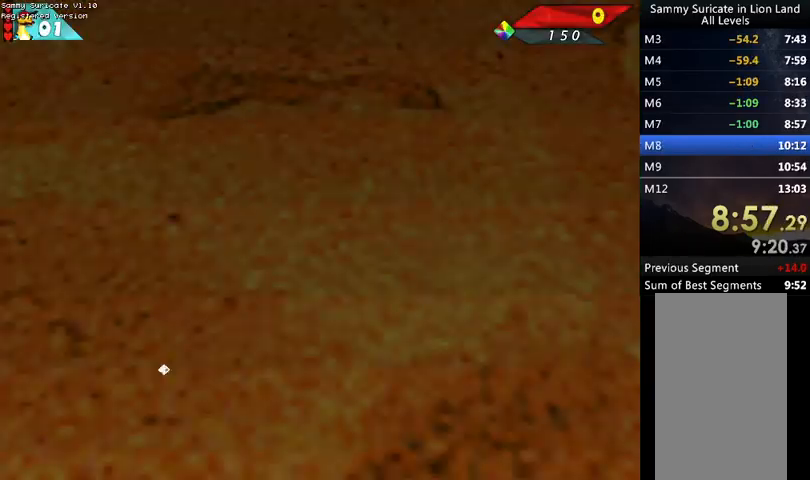
{"keys": ["up"], "events": [[433, "up", "down"]]}
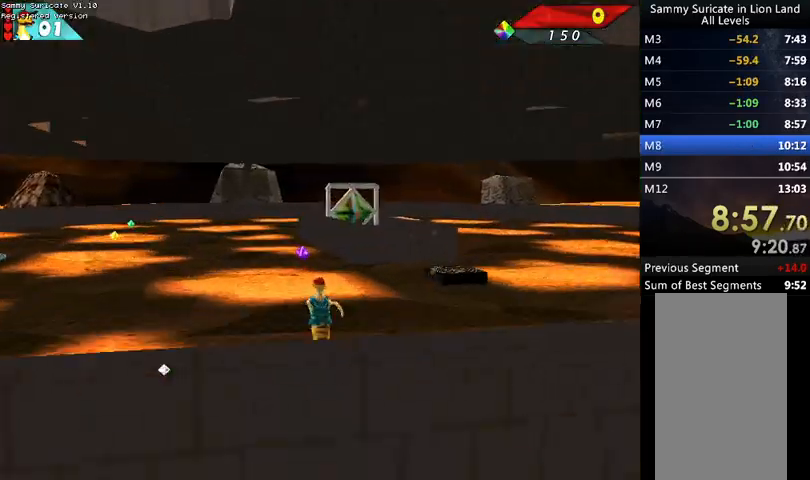
{"keys": ["right", "up"], "events": [[433, "right", "down"]]}
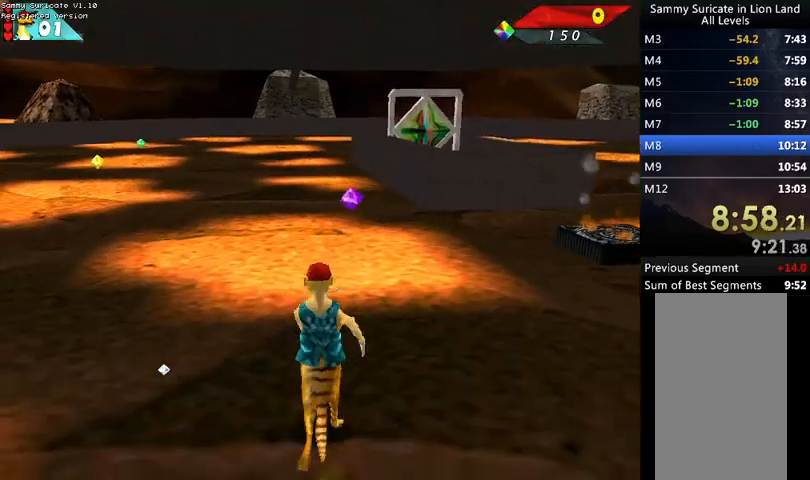
{"keys": ["up"], "events": [[100, "right", "up"], [267, "right", "down"], [367, "right", "up"]]}
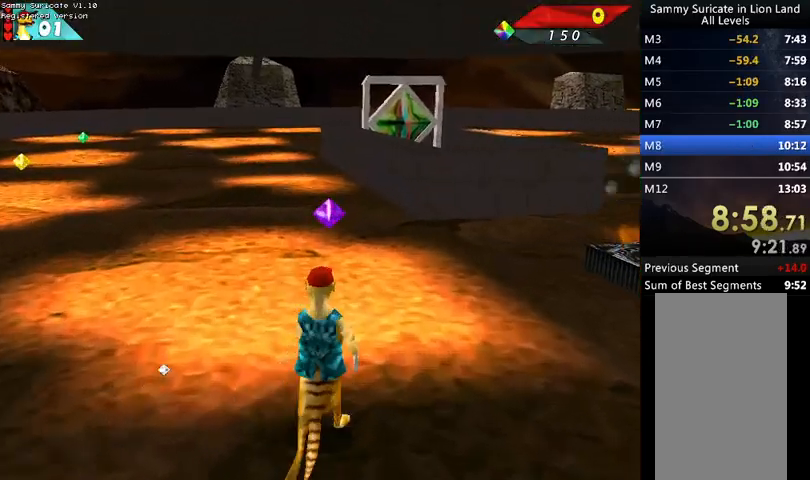
{"keys": ["up"], "events": [[133, "left", "down"], [233, "left", "up"]]}